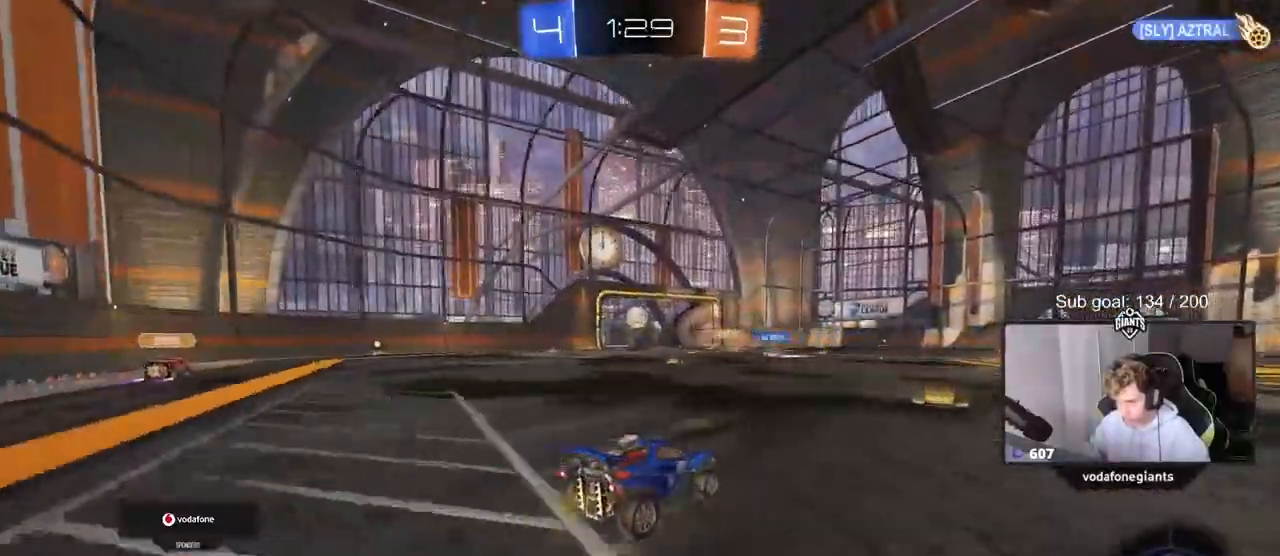
Gameplay with keyboard and mouse; each line is a JSON object with the keys and mouse buttons held at the frame after it. "events" lists presses ("down") and releases ("up") of "1", "2", "3", "4", "5", "a", "alt", "c", "caps_lock", "ctrl", "d", "e", "f", "g", "q", "r", "s", "shift", "space", "t", "tab", "v", "w", "x", "z", "mouse_left", "mouse_wheel" and "mouse_right" between this image and that frame as [ms after this image, input, new state], when the widget could be followed in between. "mouse_left", "mouse_wheel", "mouse_right" = the "left", "wheel", "right" buttons of the "mouse" list. No other keys are recorded. "wheel" means that the mouse wheel is clicked or scrolled. "mouse_move" is the direction in which the mouse moves at that frame (one of eight, or "still"), when it could be read.
{"keys": ["d", "w"], "mouse": [], "mouse_move": "still", "events": [[417, "d", "down"]]}
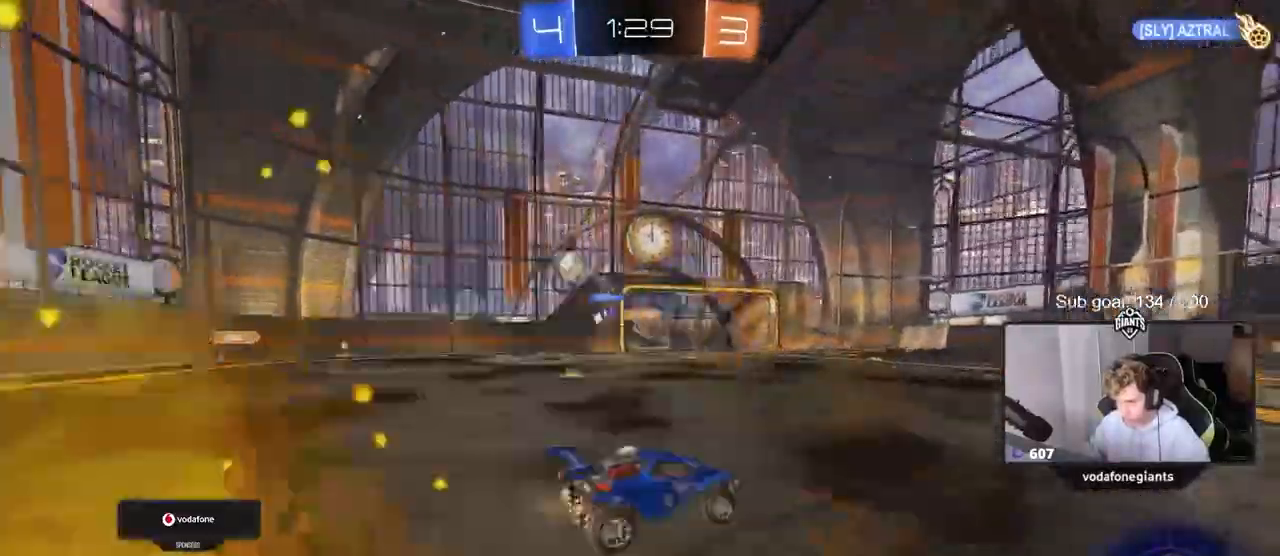
{"keys": ["a", "shift"], "mouse": [], "mouse_move": "still", "events": [[150, "d", "up"], [200, "d", "down"], [333, "d", "up"], [433, "a", "down"], [483, "shift", "down"], [483, "w", "up"]]}
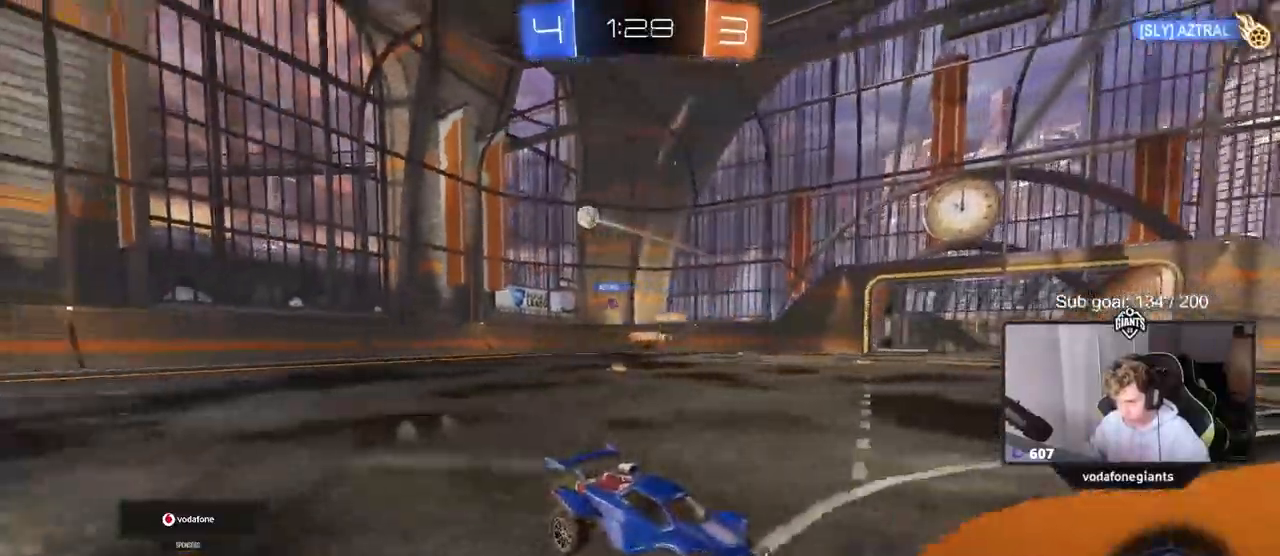
{"keys": ["d", "s"], "mouse": [], "mouse_move": "still", "events": [[33, "w", "down"], [167, "w", "up"], [217, "shift", "up"], [317, "a", "up"], [367, "d", "down"], [400, "s", "down"], [450, "d", "up"], [500, "d", "down"]]}
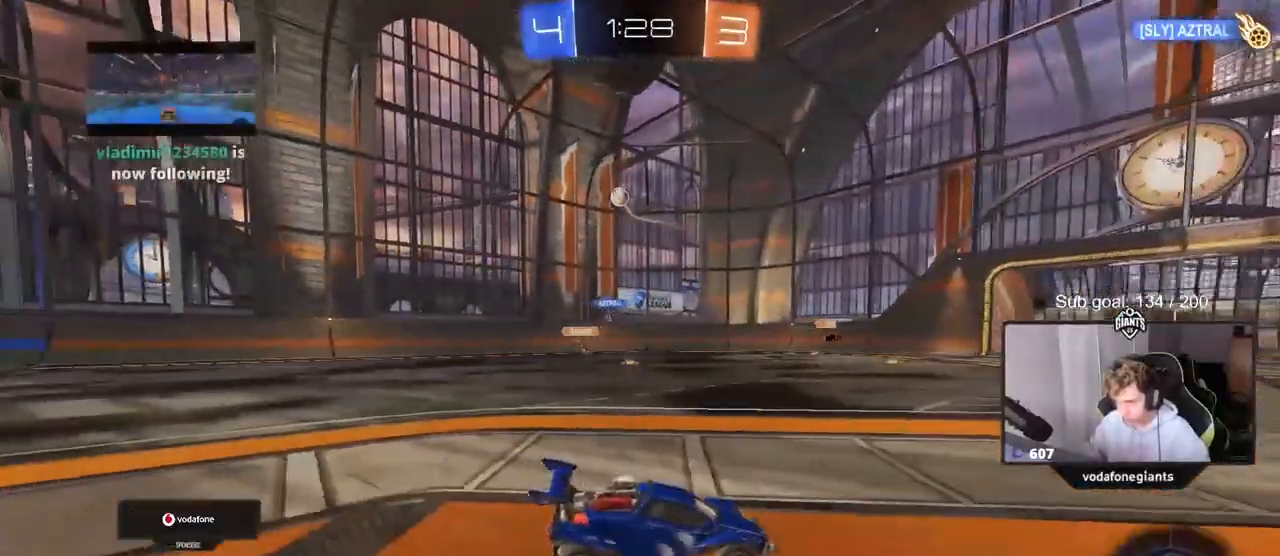
{"keys": ["d", "s"], "mouse": ["wheel"], "mouse_move": "still", "events": [[367, "mouse_wheel", "down"]]}
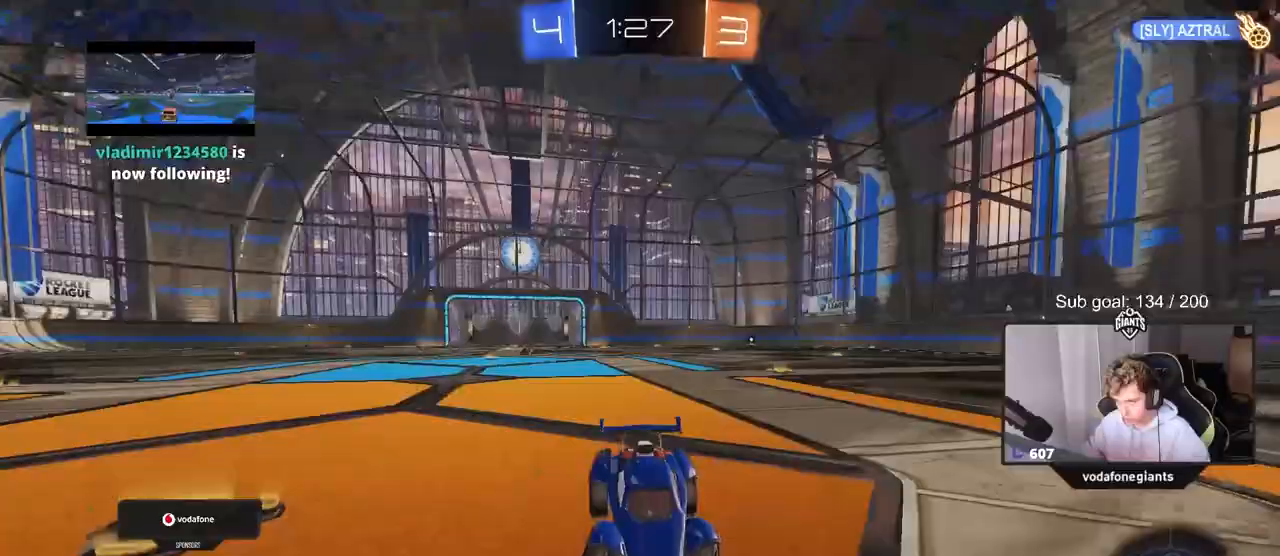
{"keys": ["s"], "mouse": ["right"], "mouse_move": "still", "events": [[50, "d", "up"], [383, "d", "down"], [433, "d", "up"], [483, "mouse_right", "down"], [483, "mouse_wheel", "up"]]}
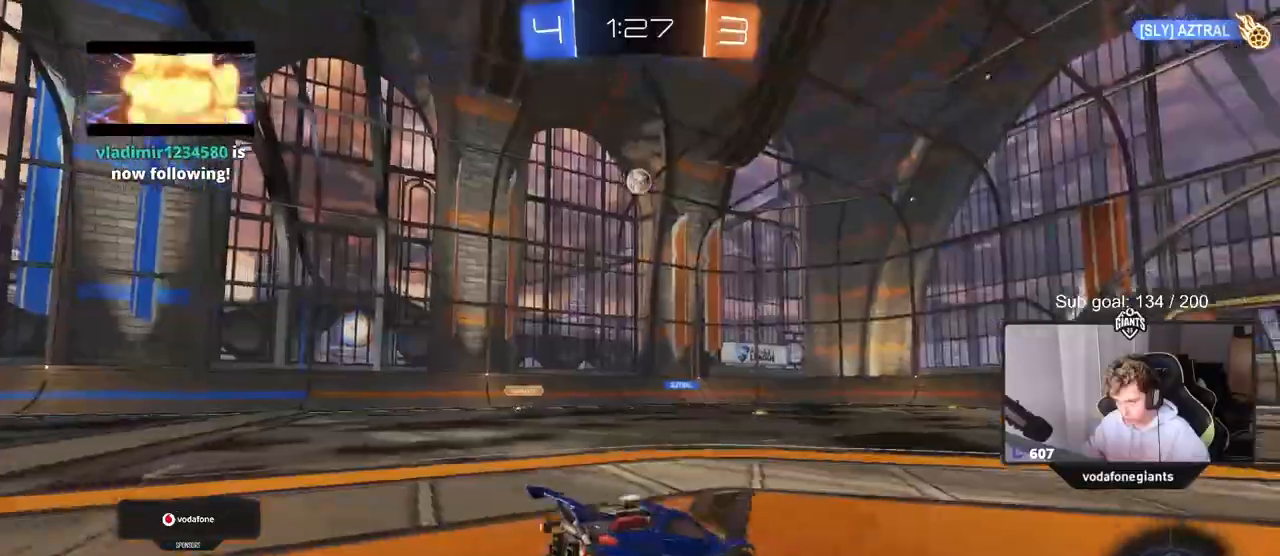
{"keys": ["a", "shift", "w"], "mouse": ["left"], "mouse_move": "still", "events": [[83, "mouse_right", "up"], [133, "mouse_right", "down"], [250, "mouse_right", "up"], [300, "d", "down"], [300, "s", "up"], [400, "d", "up"], [400, "mouse_left", "down"], [400, "shift", "down"], [450, "a", "down"], [450, "w", "down"]]}
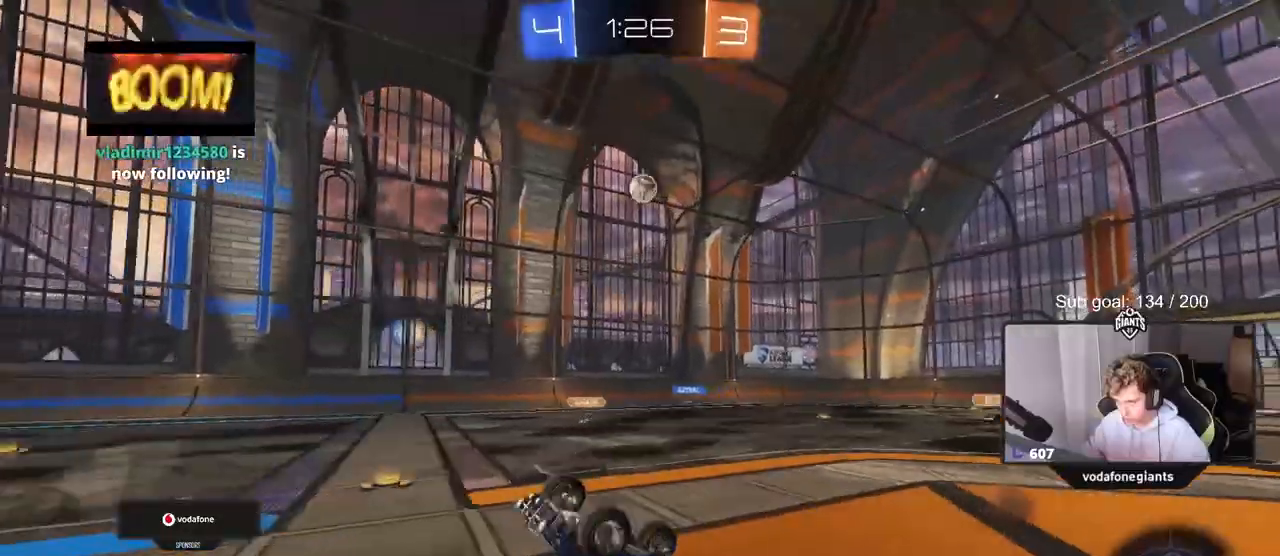
{"keys": ["a", "space", "w"], "mouse": [], "mouse_move": "still", "events": [[383, "mouse_left", "up"], [383, "shift", "up"], [467, "space", "down"]]}
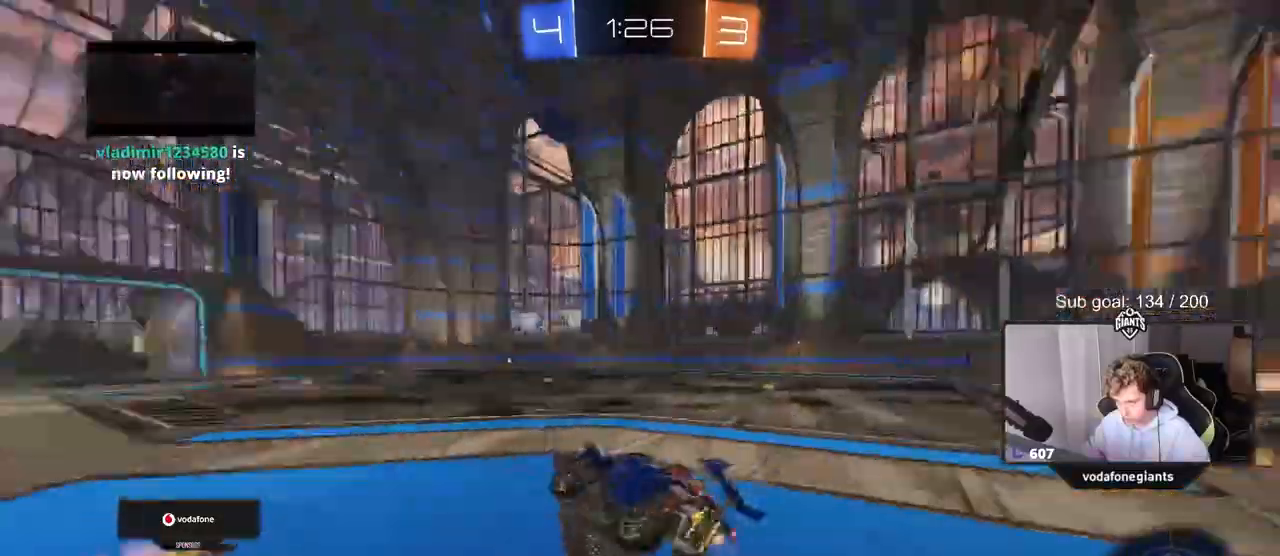
{"keys": ["space", "w"], "mouse": [], "mouse_move": "still", "events": [[100, "space", "up"], [150, "a", "up"], [333, "space", "down"]]}
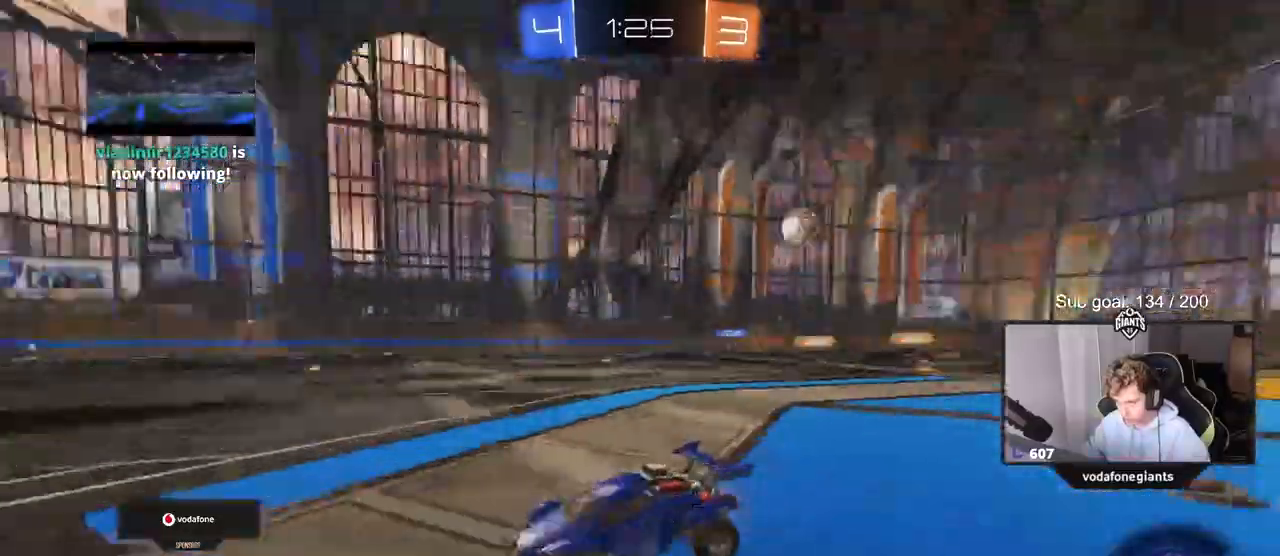
{"keys": ["w"], "mouse": [], "mouse_move": "still", "events": [[33, "d", "down"], [33, "space", "up"], [117, "d", "up"], [167, "mouse_left", "down"], [367, "mouse_left", "up"]]}
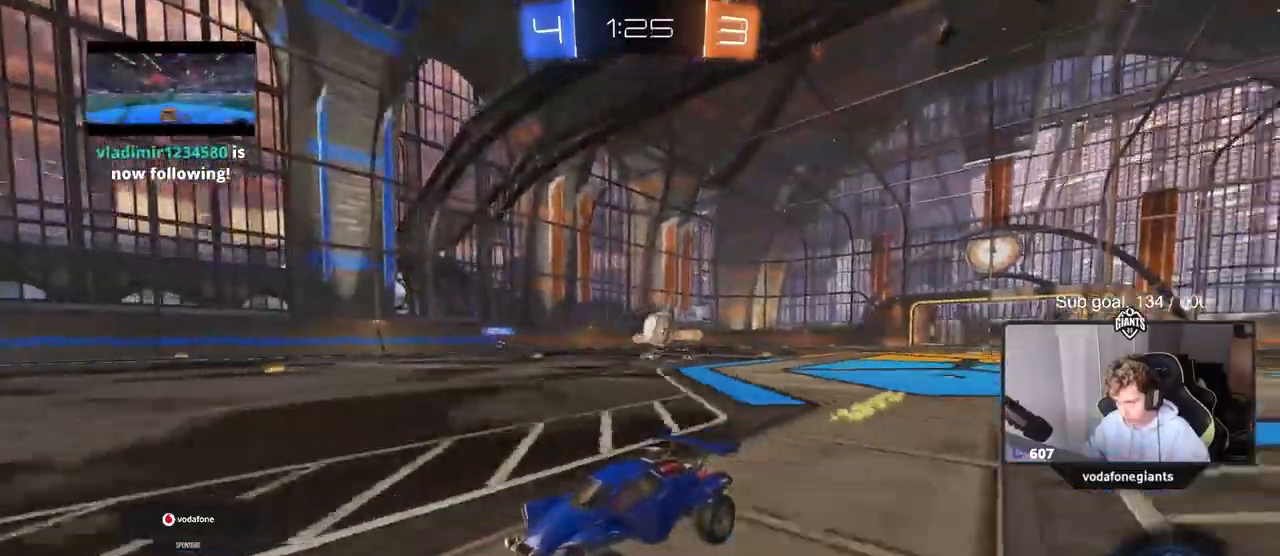
{"keys": ["a"], "mouse": [], "mouse_move": "still", "events": [[83, "w", "up"], [200, "d", "down"], [200, "s", "down"], [317, "d", "up"], [367, "s", "up"], [467, "a", "down"]]}
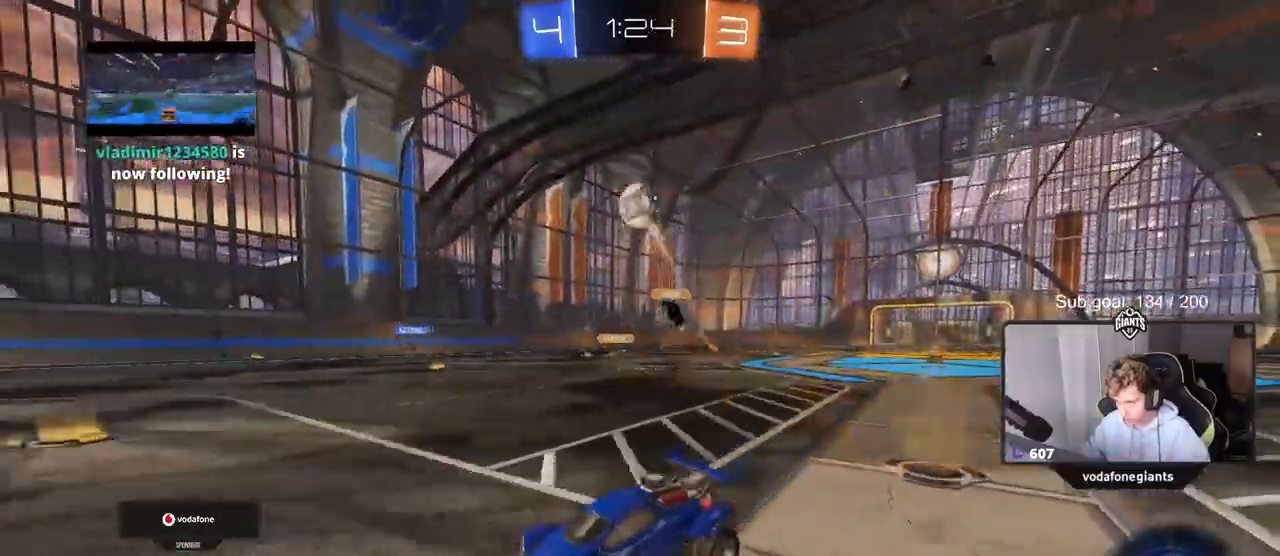
{"keys": ["a", "w"], "mouse": [], "mouse_move": "still", "events": [[17, "w", "down"]]}
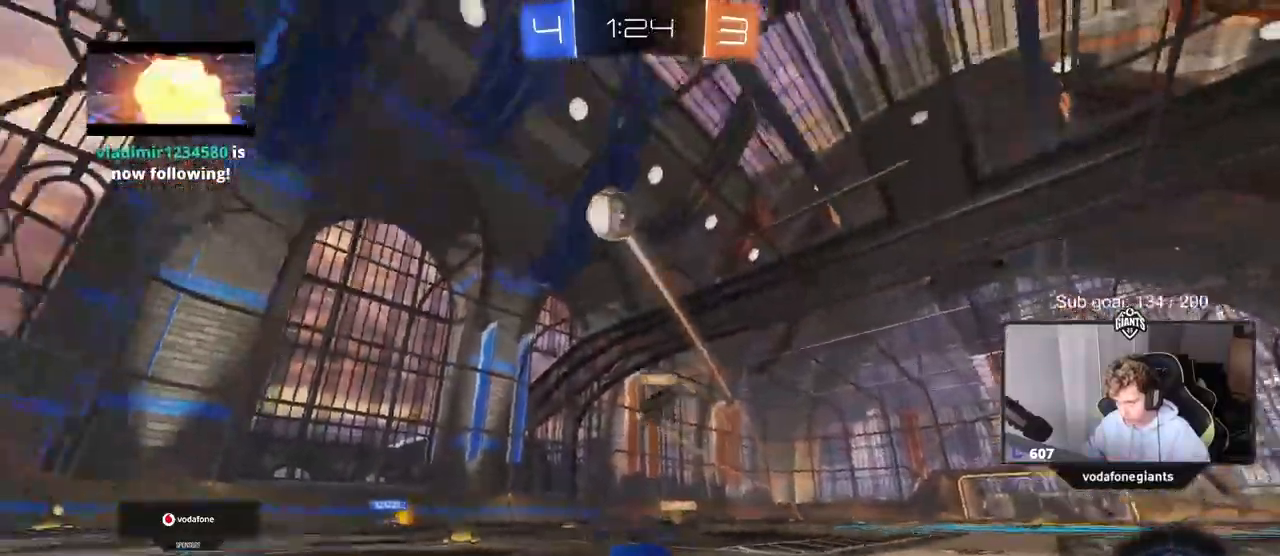
{"keys": ["w"], "mouse": ["left"], "mouse_move": "still", "events": [[33, "a", "up"], [33, "mouse_left", "down"], [167, "space", "down"], [217, "a", "down"], [317, "a", "up"], [317, "space", "up"]]}
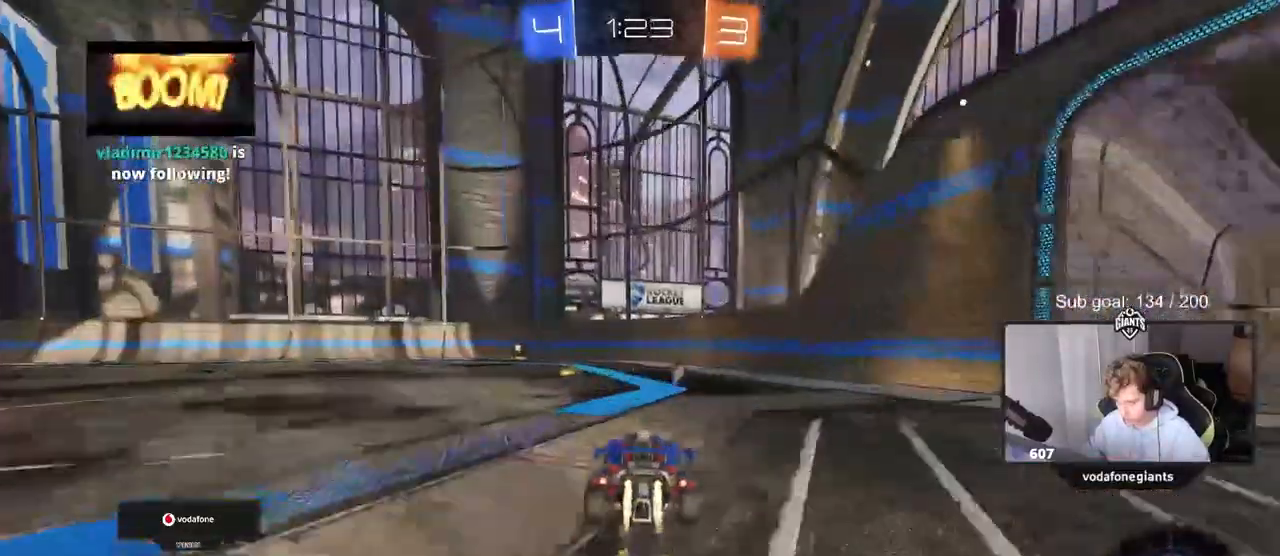
{"keys": ["a", "space", "w"], "mouse": ["left"], "mouse_move": "still", "events": [[267, "a", "down"], [417, "space", "down"]]}
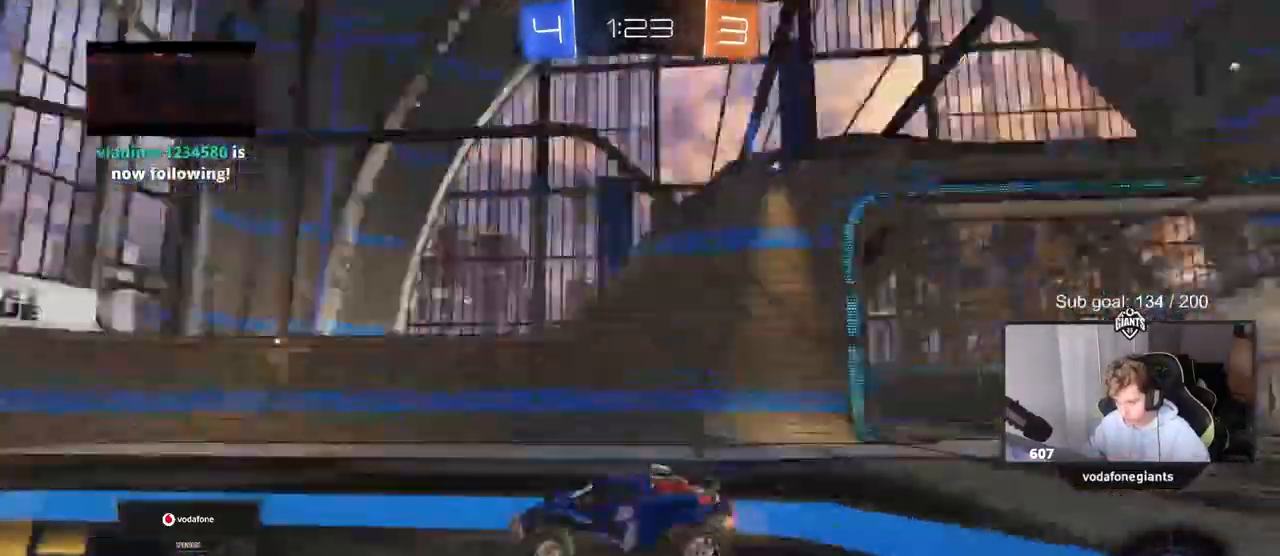
{"keys": ["w"], "mouse": ["left"], "mouse_move": "still", "events": [[67, "a", "up"], [67, "space", "up"]]}
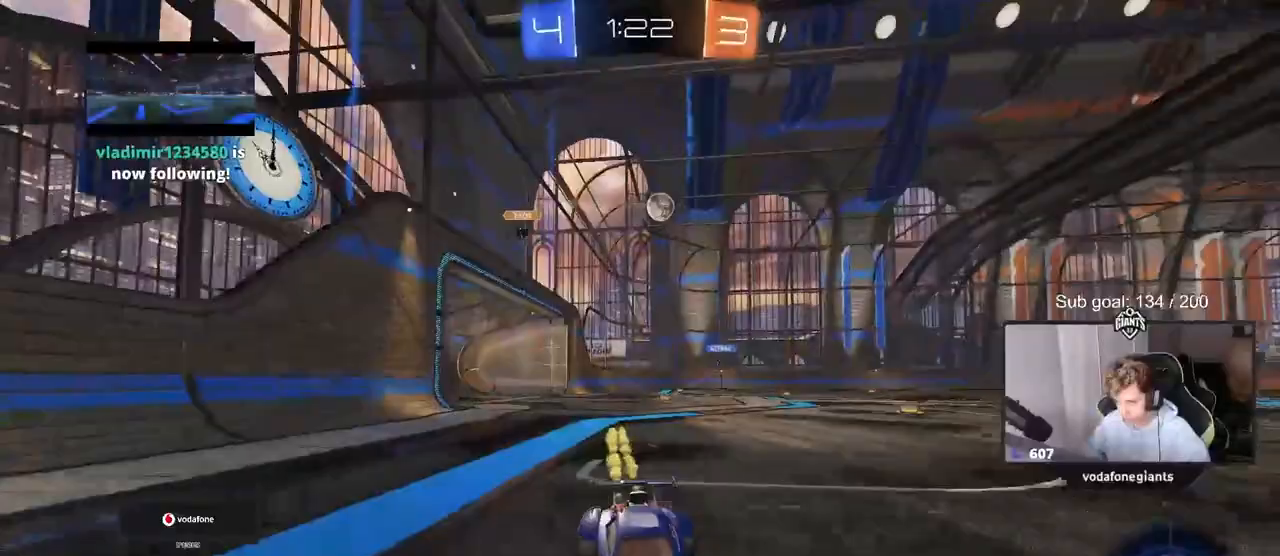
{"keys": ["a", "w"], "mouse": [], "mouse_move": "still", "events": [[33, "a", "down"], [83, "mouse_left", "up"], [117, "a", "up"], [167, "d", "down"], [217, "d", "up"], [267, "a", "down"], [317, "shift", "down"], [400, "shift", "up"]]}
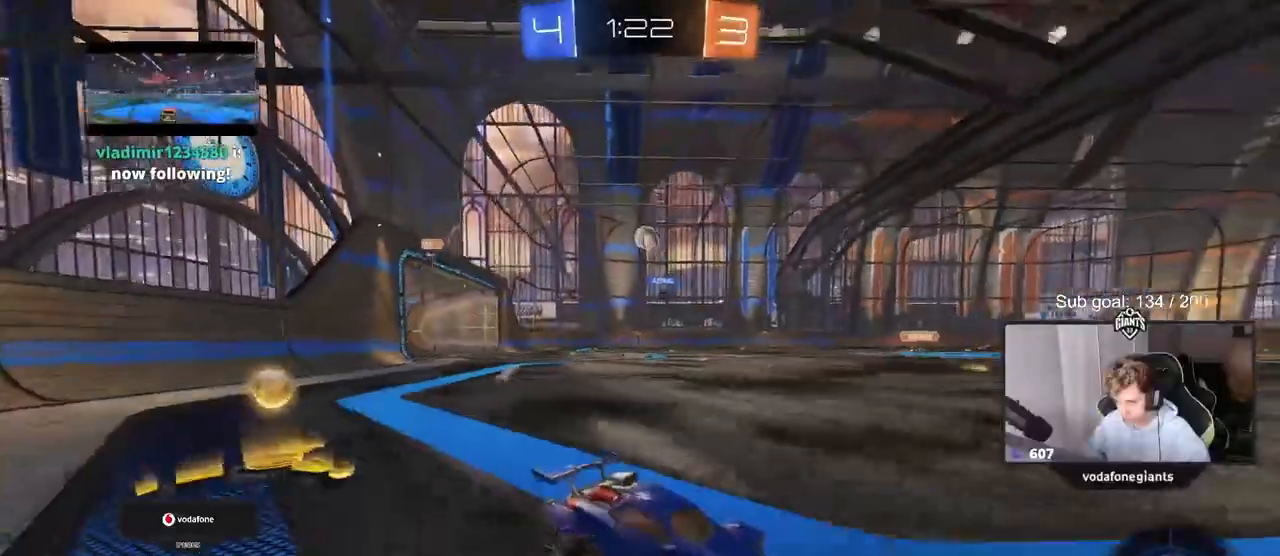
{"keys": ["a", "w"], "mouse": [], "mouse_move": "still", "events": [[50, "w", "up"], [83, "a", "up"], [283, "a", "down"], [300, "w", "down"]]}
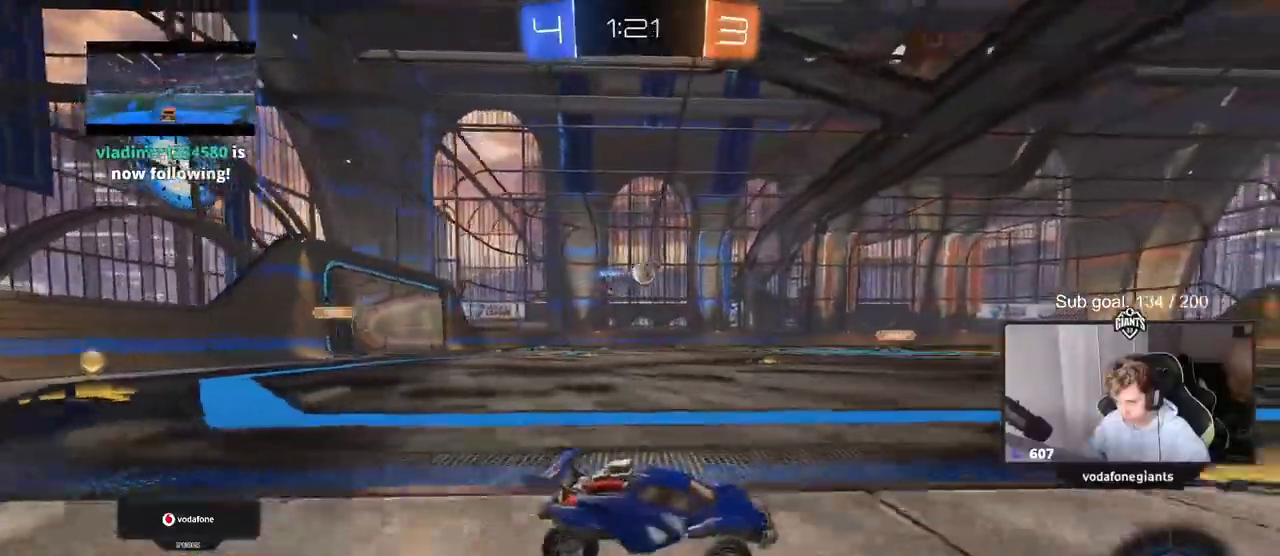
{"keys": ["w"], "mouse": ["left"], "mouse_move": "still", "events": [[150, "a", "up"], [250, "mouse_left", "down"], [383, "d", "down"], [483, "d", "up"]]}
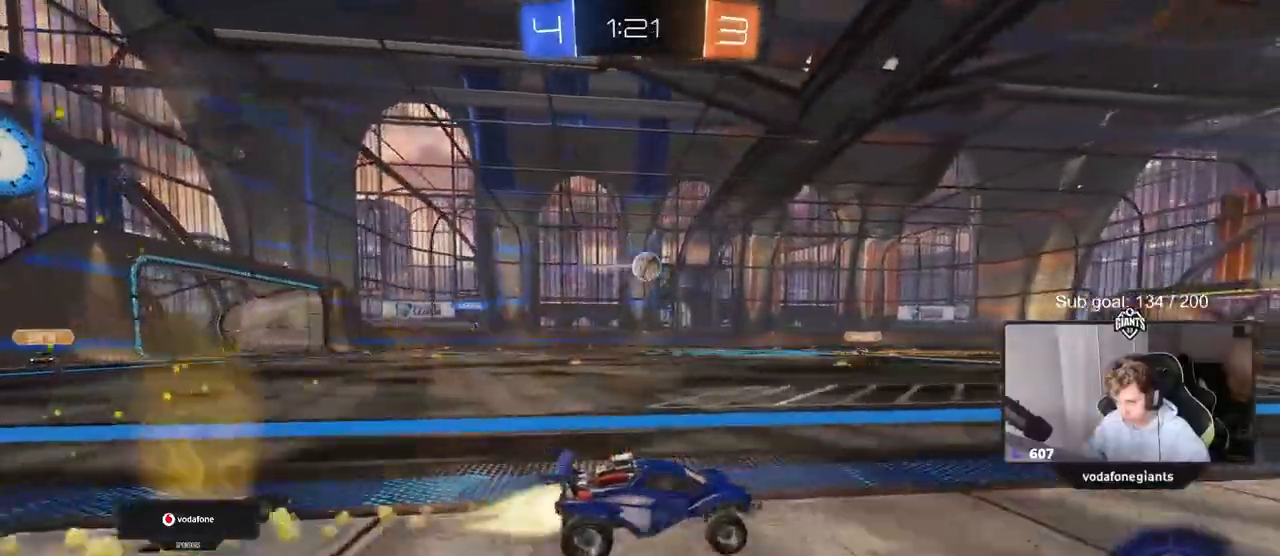
{"keys": ["w"], "mouse": [], "mouse_move": "still", "events": [[450, "mouse_left", "up"]]}
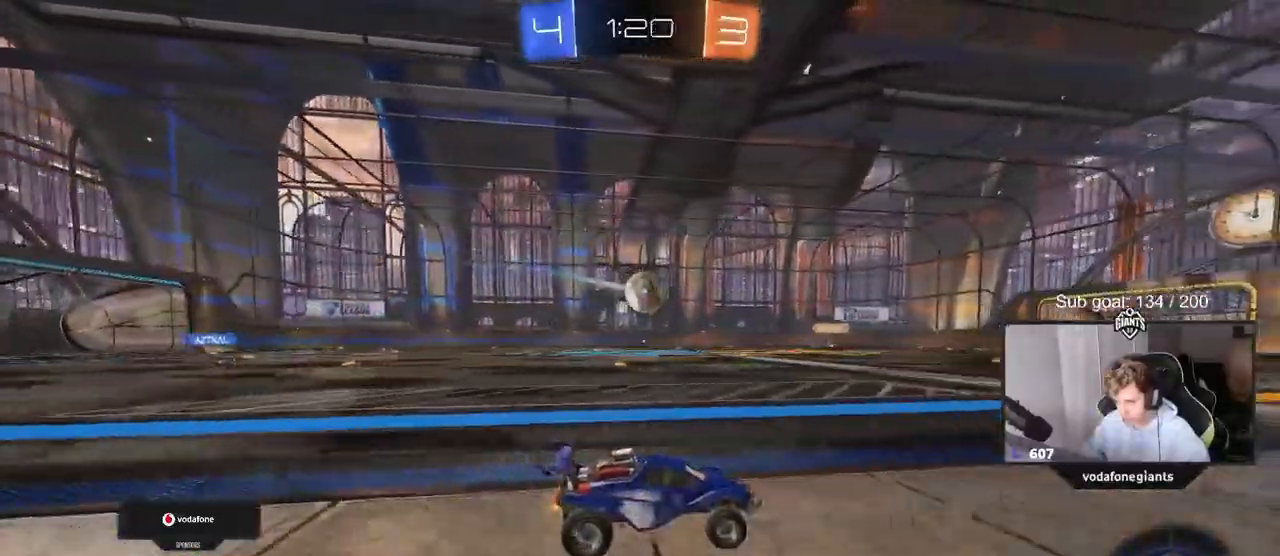
{"keys": ["a", "s"], "mouse": ["right"], "mouse_move": "down", "events": [[183, "a", "down"], [367, "mouse_right", "down"], [367, "w", "up"], [467, "s", "down"]]}
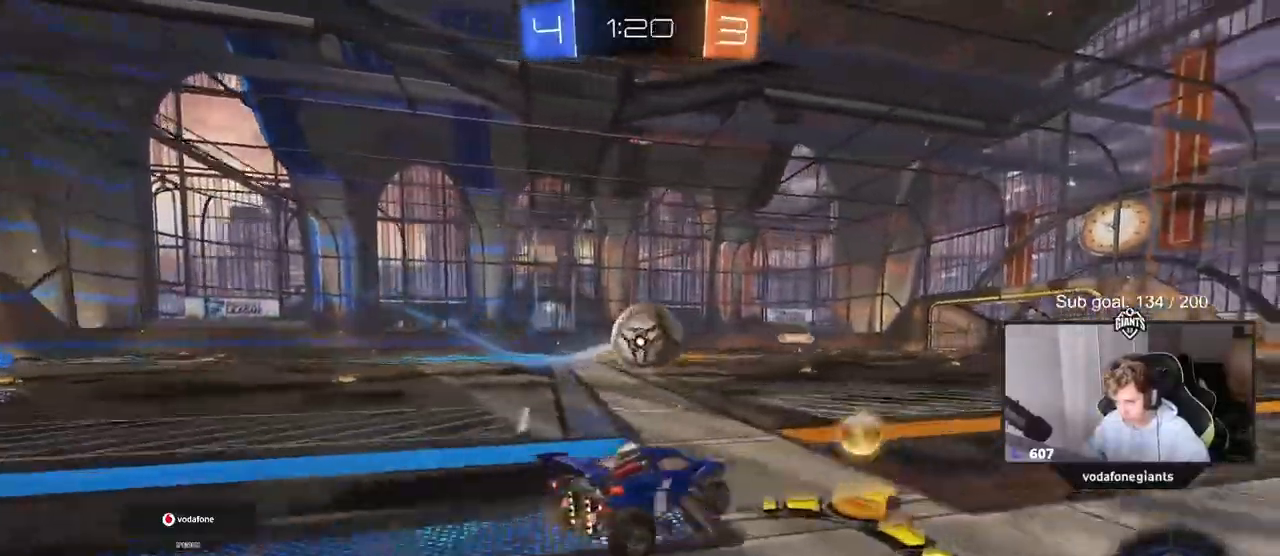
{"keys": ["d", "s", "shift"], "mouse": ["left", "right"], "mouse_move": "down", "events": [[17, "shift", "down"], [100, "a", "up"], [100, "mouse_left", "down"], [100, "mouse_right", "up"], [100, "s", "up"], [150, "shift", "up"], [333, "d", "down"], [333, "mouse_right", "down"], [333, "w", "down"], [383, "shift", "down"], [483, "s", "down"], [483, "w", "up"]]}
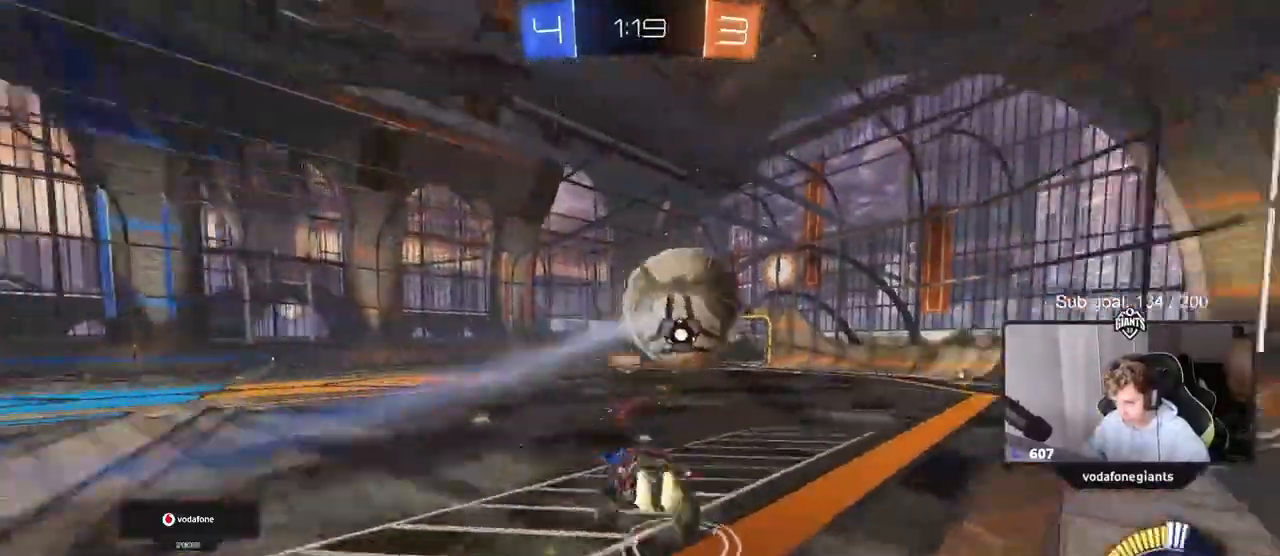
{"keys": ["d", "s", "shift"], "mouse": [], "mouse_move": "up", "events": [[33, "mouse_right", "up"], [350, "s", "up"], [450, "mouse_left", "up"], [450, "s", "down"]]}
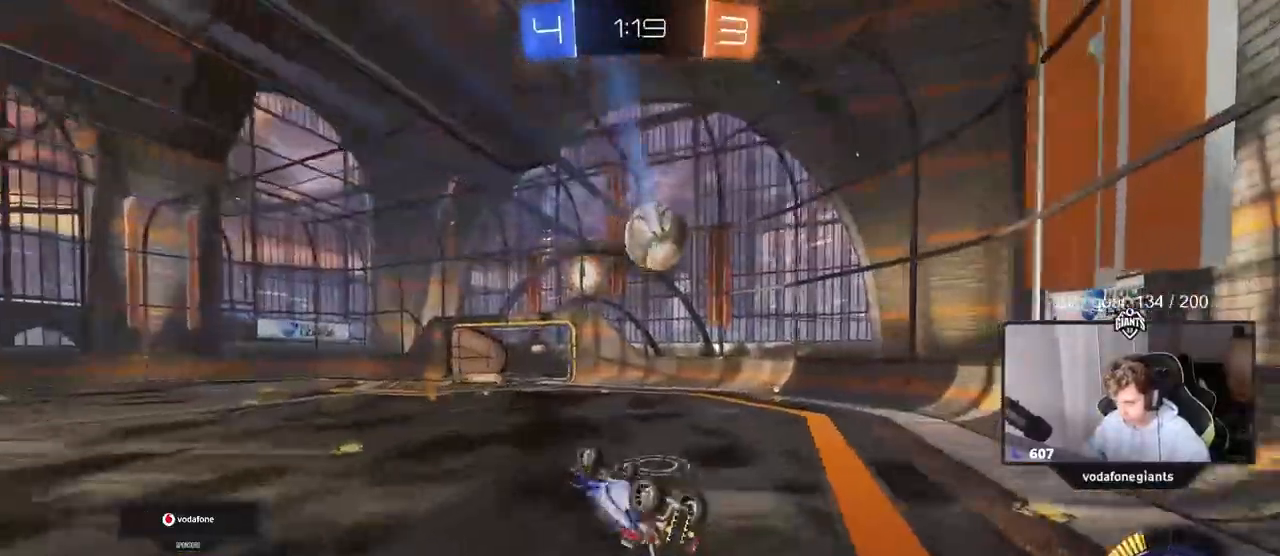
{"keys": [], "mouse": [], "mouse_move": "still", "events": [[50, "s", "up"], [317, "shift", "up"], [467, "d", "up"]]}
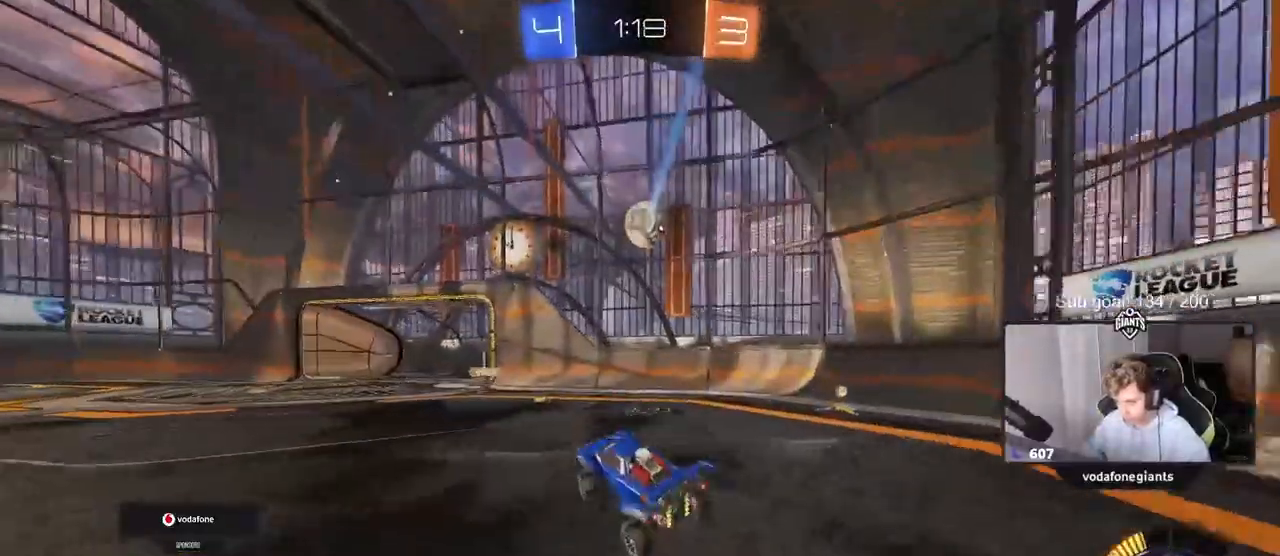
{"keys": ["w"], "mouse": ["left"], "mouse_move": "still", "events": [[167, "w", "down"], [200, "a", "down"], [200, "space", "down"], [283, "mouse_left", "down"], [350, "space", "up"], [483, "a", "up"]]}
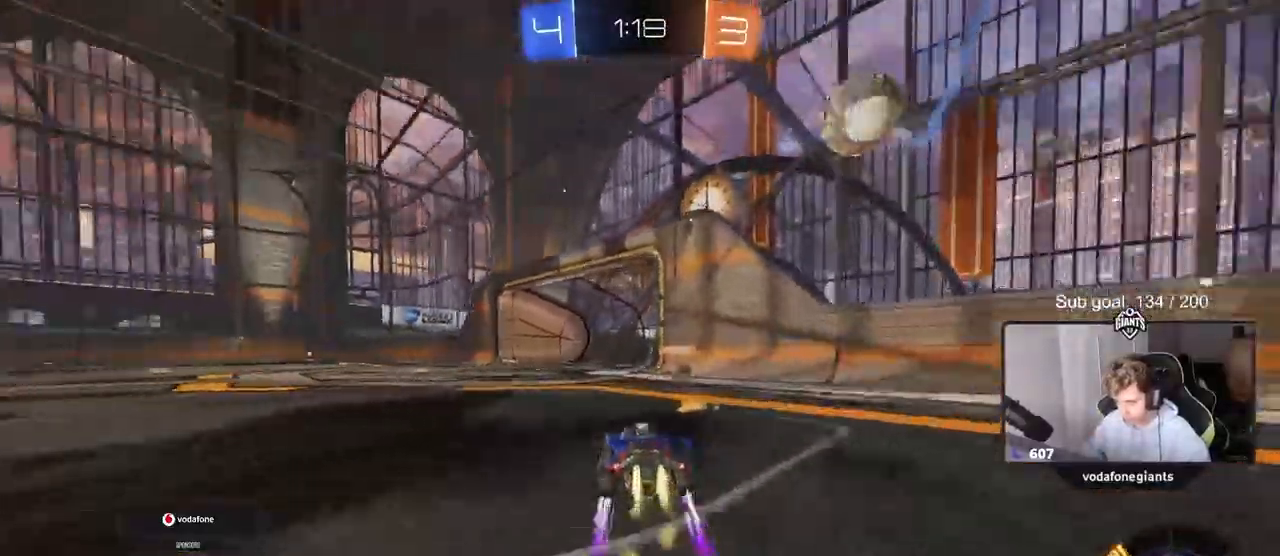
{"keys": ["w"], "mouse": ["left"], "mouse_move": "still", "events": [[167, "mouse_left", "up"], [217, "d", "down"], [267, "d", "up"], [300, "mouse_left", "down"]]}
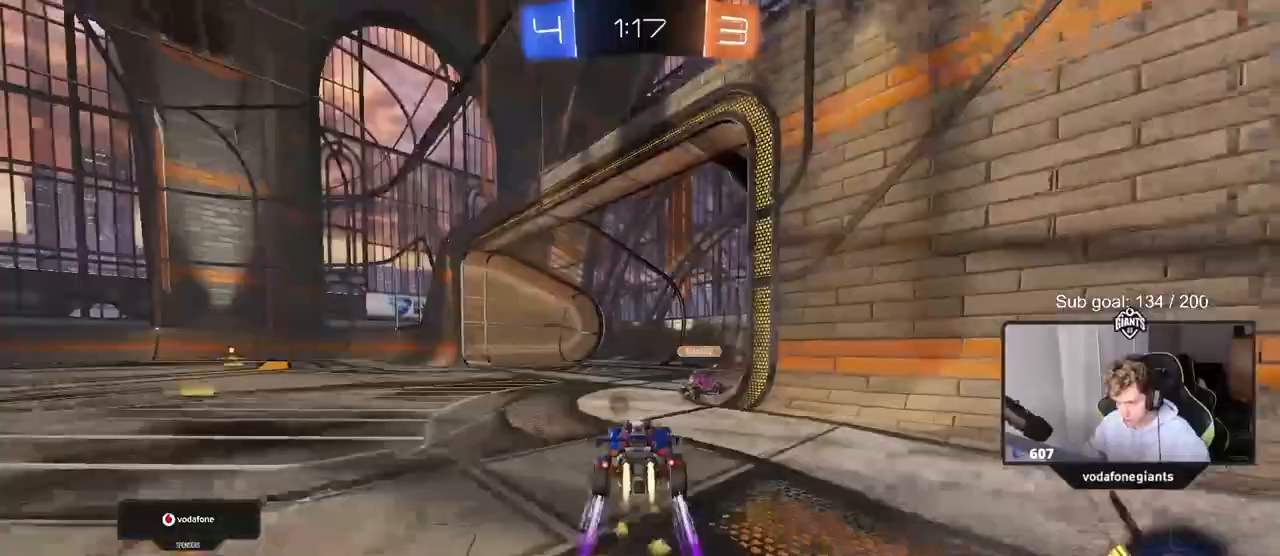
{"keys": ["a", "space", "w"], "mouse": [], "mouse_move": "up", "events": [[50, "d", "down"], [50, "mouse_left", "up"], [133, "shift", "down"], [233, "shift", "up"], [283, "mouse_left", "down"], [417, "d", "up"], [467, "a", "down"], [467, "mouse_left", "up"], [467, "space", "down"]]}
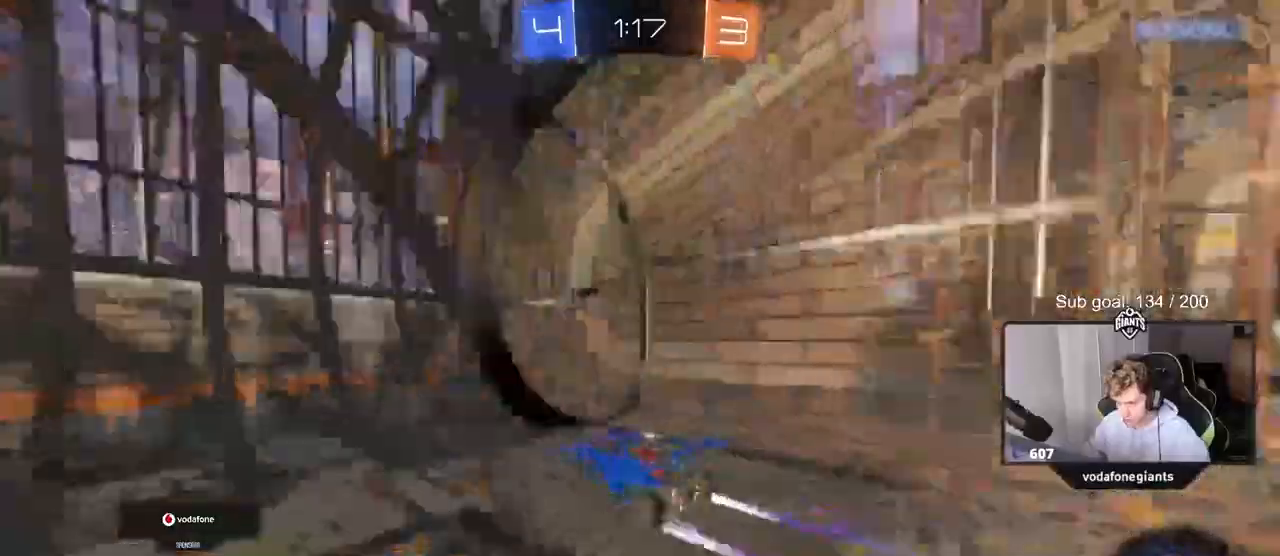
{"keys": ["w"], "mouse": [], "mouse_move": "still", "events": [[117, "space", "up"], [217, "a", "up"]]}
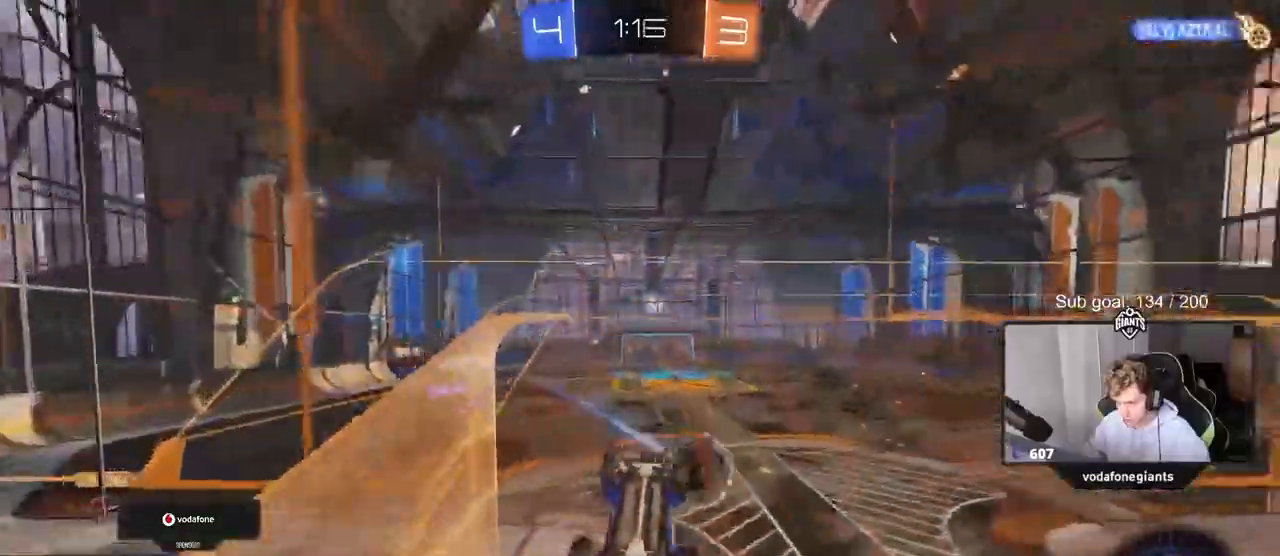
{"keys": ["a", "shift"], "mouse": [], "mouse_move": "up", "events": [[50, "a", "down"], [83, "mouse_right", "down"], [150, "shift", "down"], [150, "w", "up"], [333, "mouse_right", "up"]]}